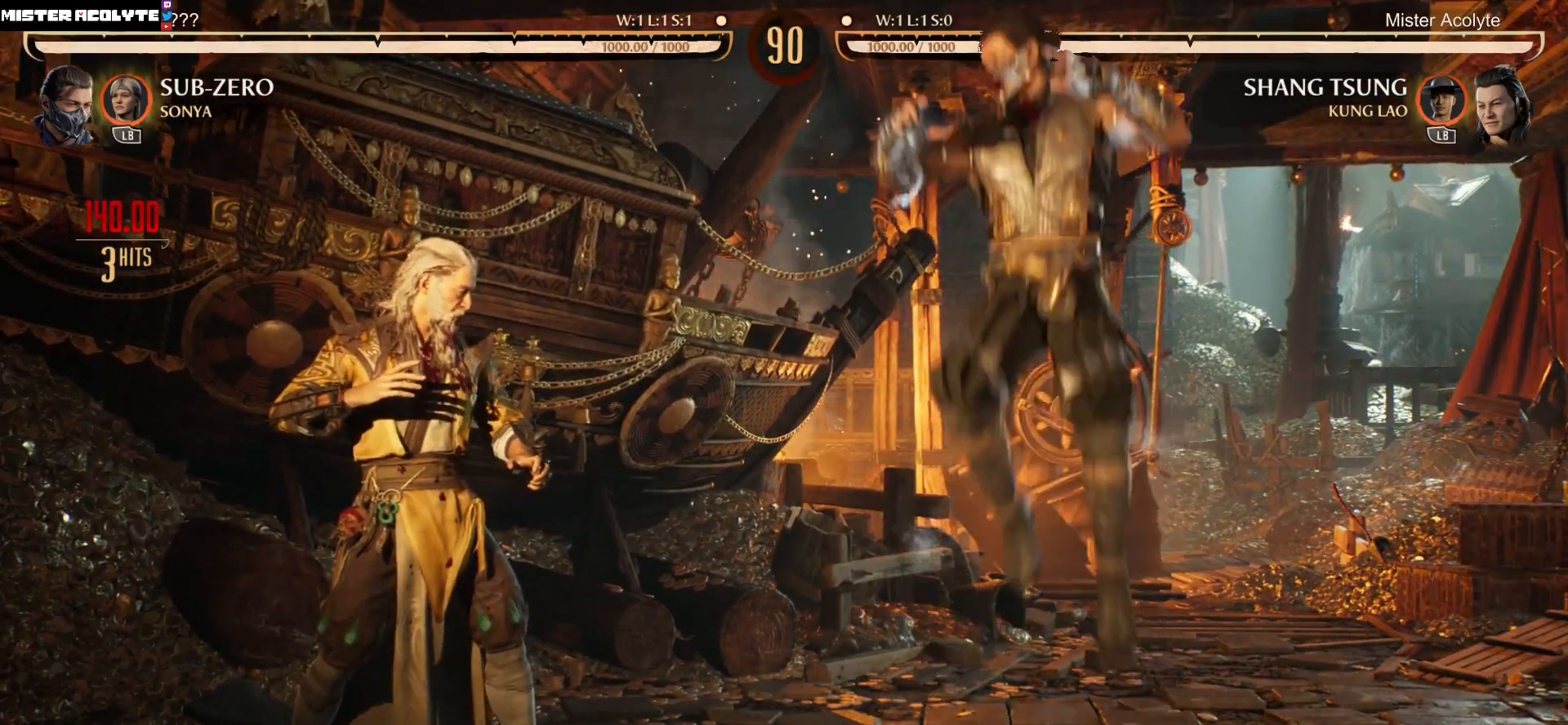
Gameplay with a controller (Xbox layout); each line is a JSON object with the inputs held at the frame after it. "events" lists button and stick changes between this image and that frame as [ms after this image, input, new state], when the widget could be followed in between. Not read: left_stick right_stick.
{"buttons": [], "events": [[67, "DPAD_DOWN", "down"], [67, "R2", "down"], [233, "DPAD_DOWN", "up"], [333, "R2", "up"], [400, "DPAD_RIGHT", "down"], [500, "DPAD_RIGHT", "up"]]}
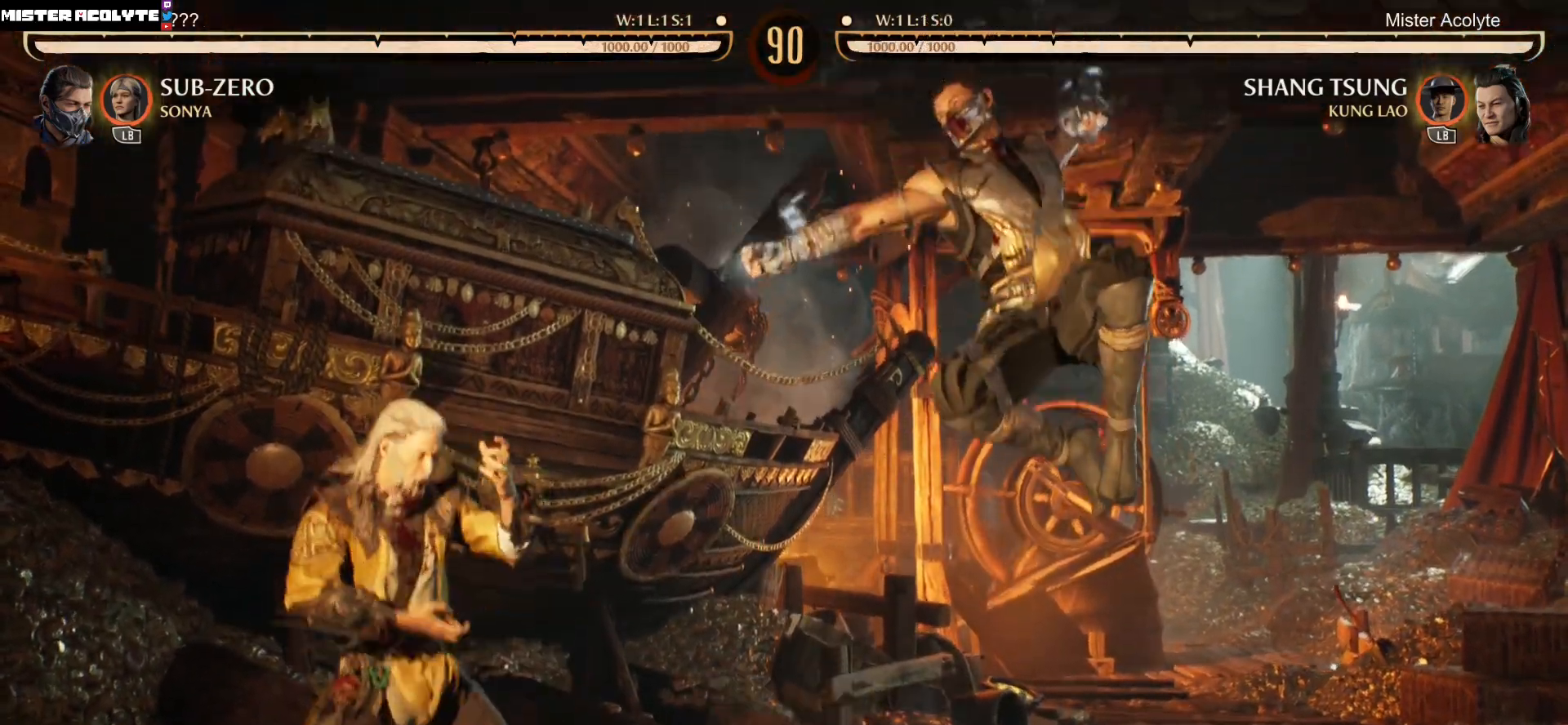
{"buttons": ["R2"], "events": [[33, "DPAD_DOWN", "down"], [33, "DPAD_RIGHT", "down"], [67, "B", "down"], [100, "DPAD_RIGHT", "up"], [133, "B", "up"], [200, "B", "down"], [400, "DPAD_DOWN", "up"], [433, "B", "up"], [500, "R2", "down"]]}
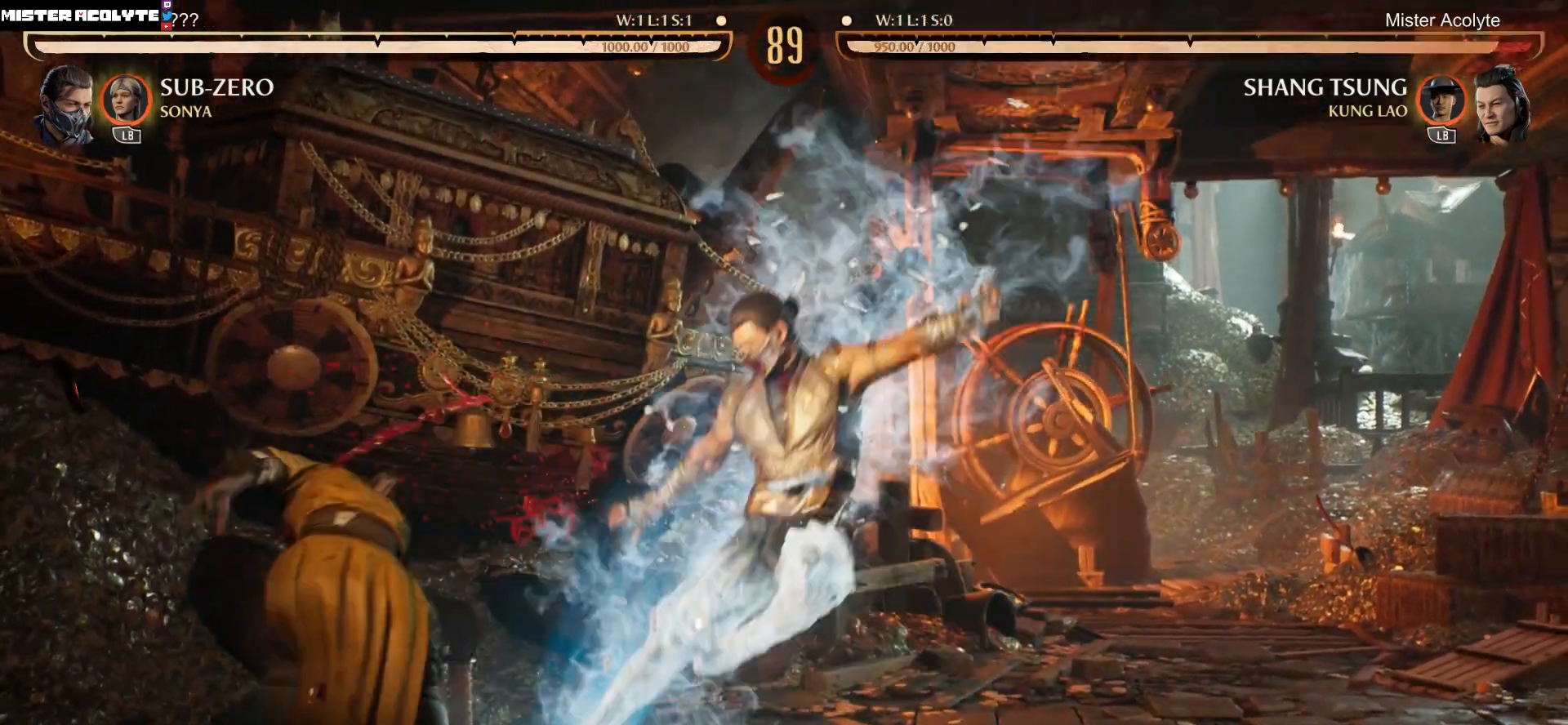
{"buttons": ["R2"], "events": []}
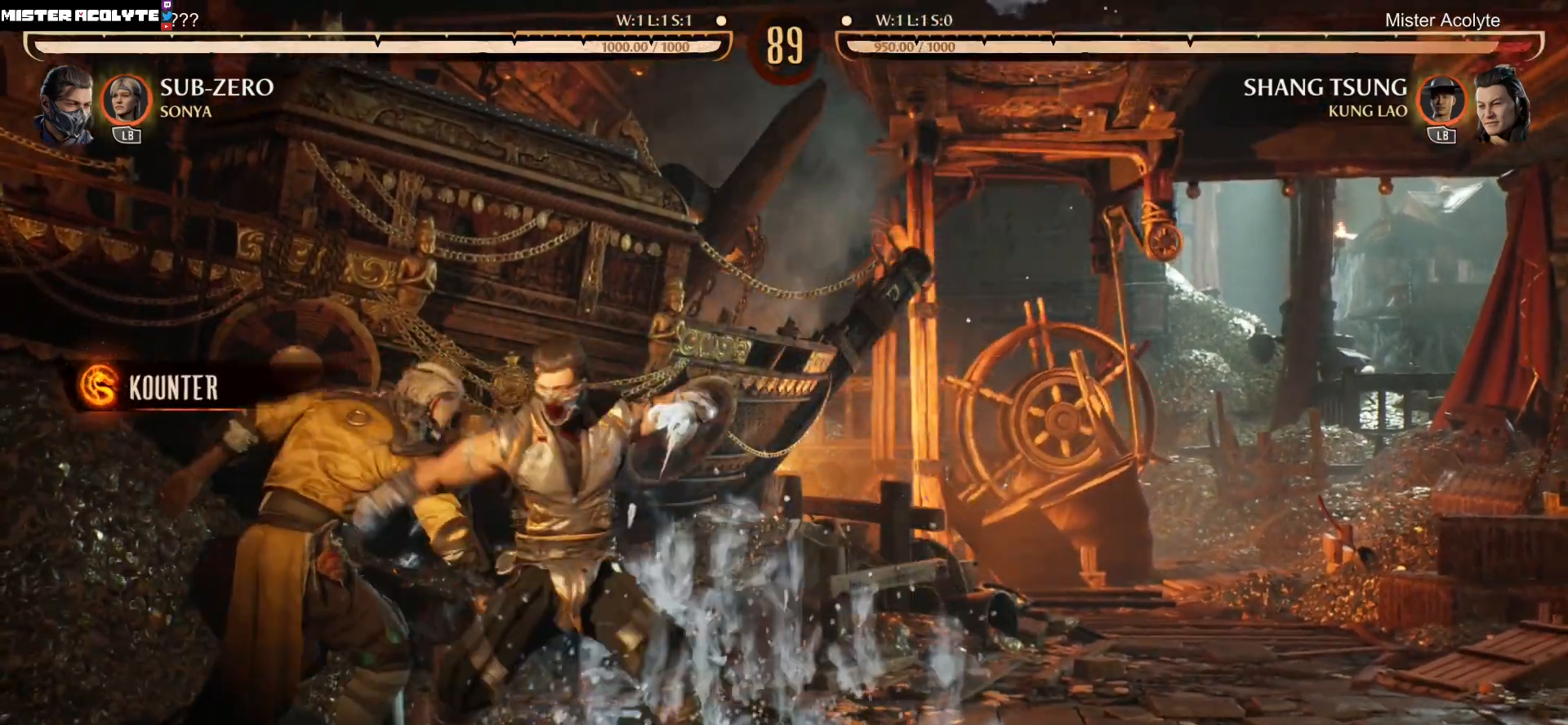
{"buttons": ["R2", "DPAD_DOWN"], "events": [[467, "DPAD_DOWN", "down"]]}
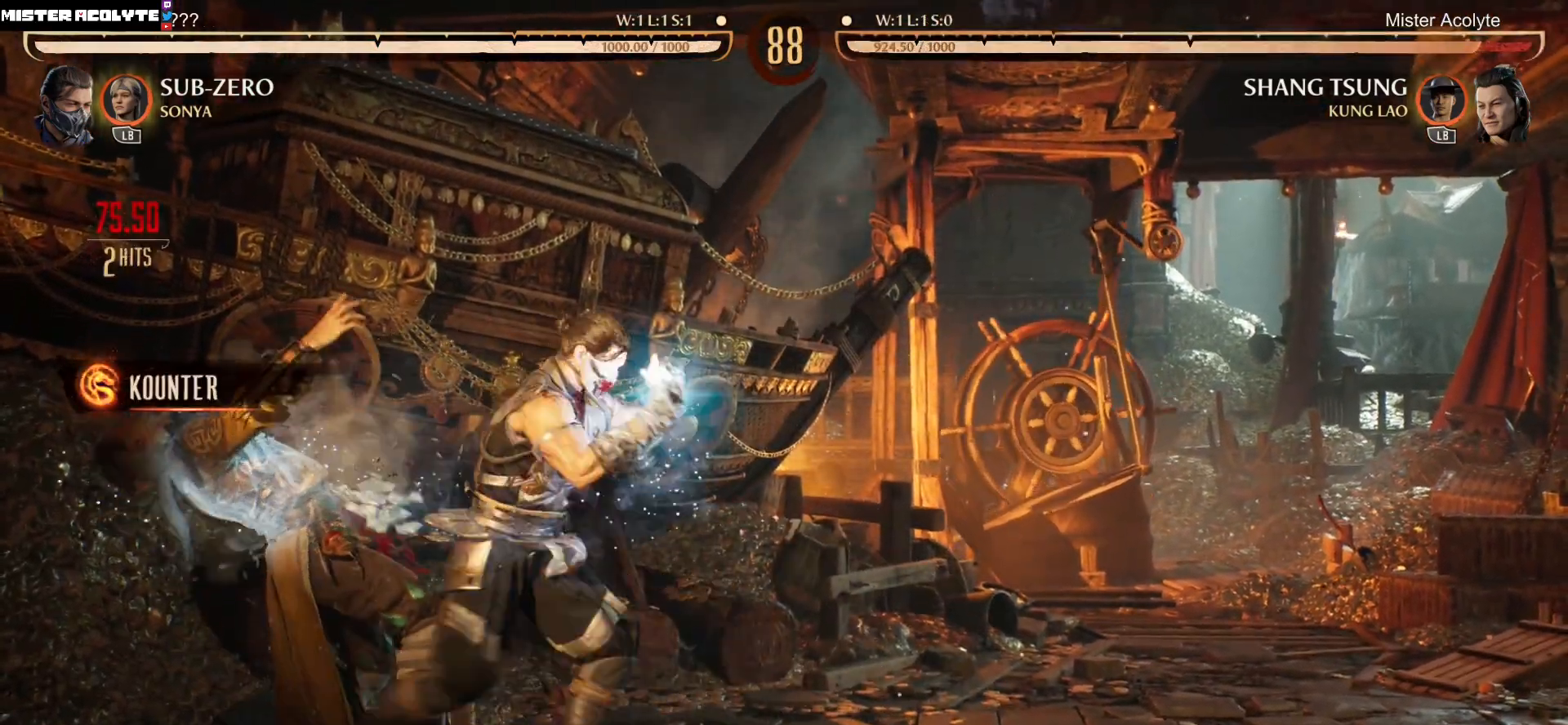
{"buttons": ["R2"], "events": [[200, "DPAD_DOWN", "up"]]}
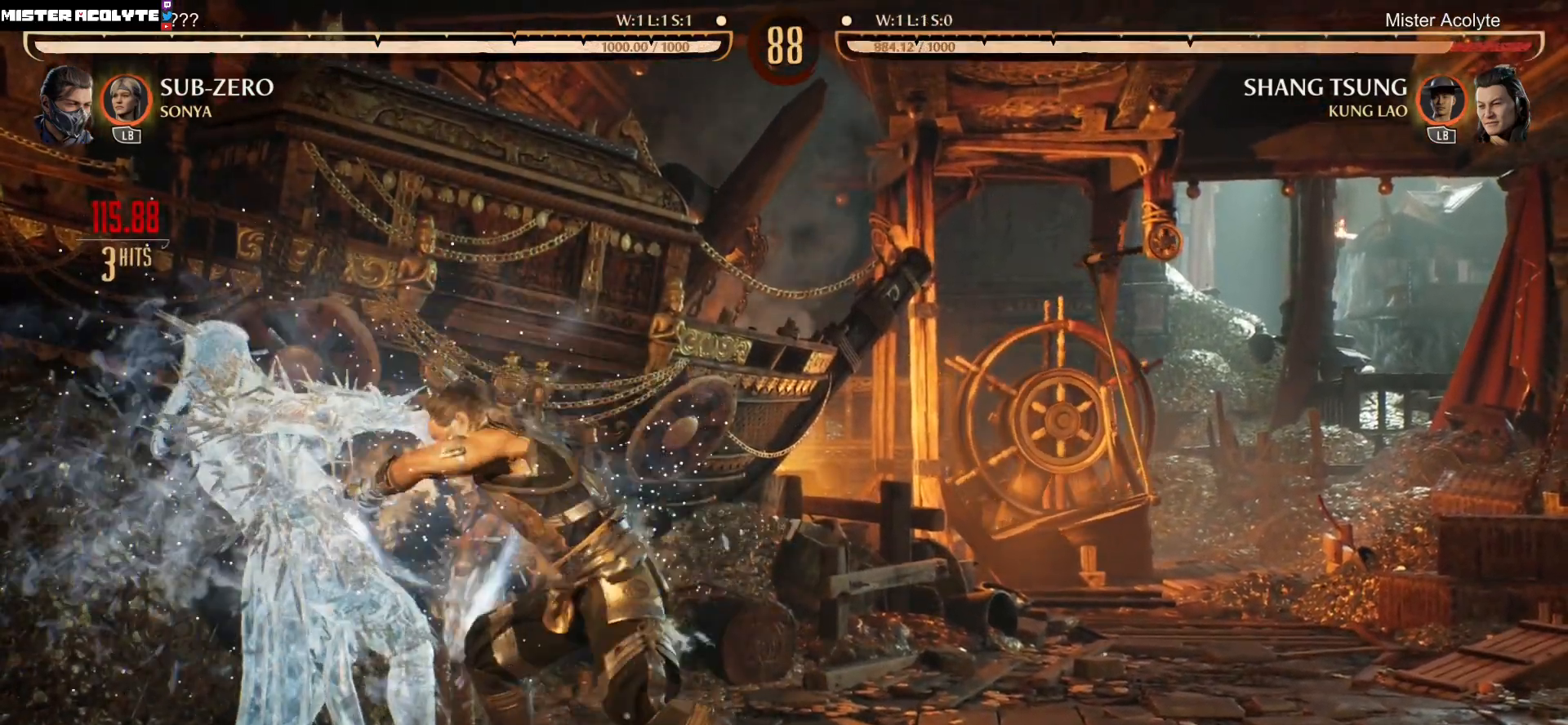
{"buttons": ["R2"], "events": []}
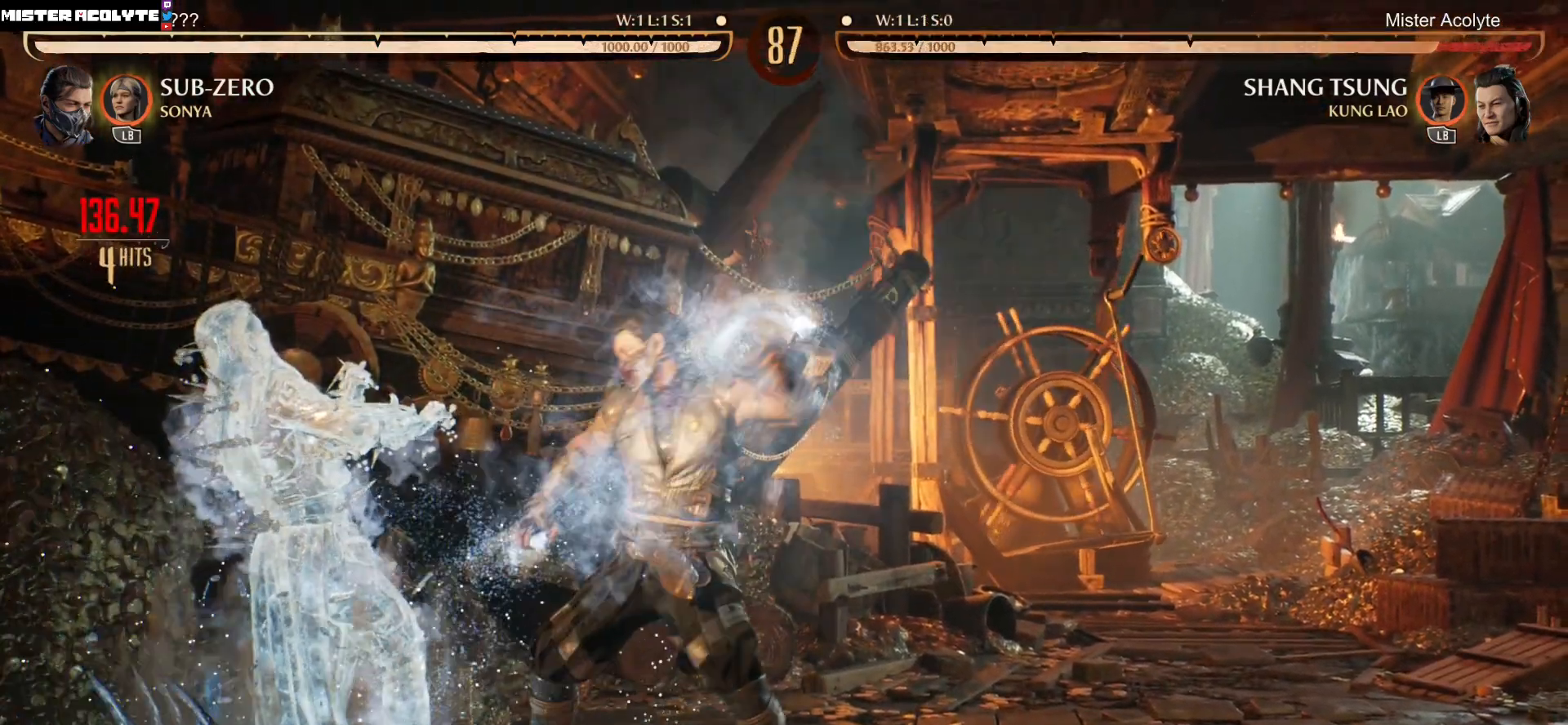
{"buttons": ["R2"], "events": []}
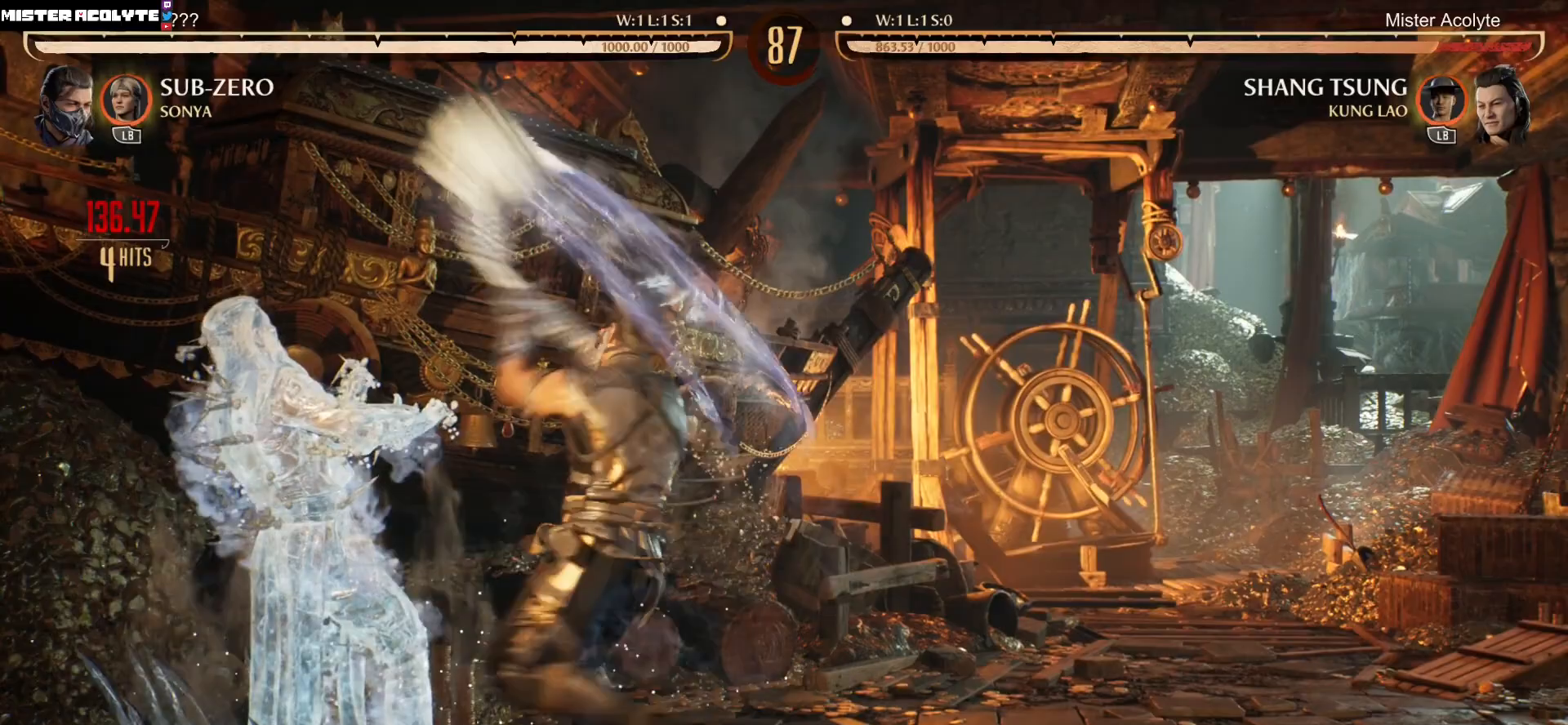
{"buttons": ["R2"], "events": []}
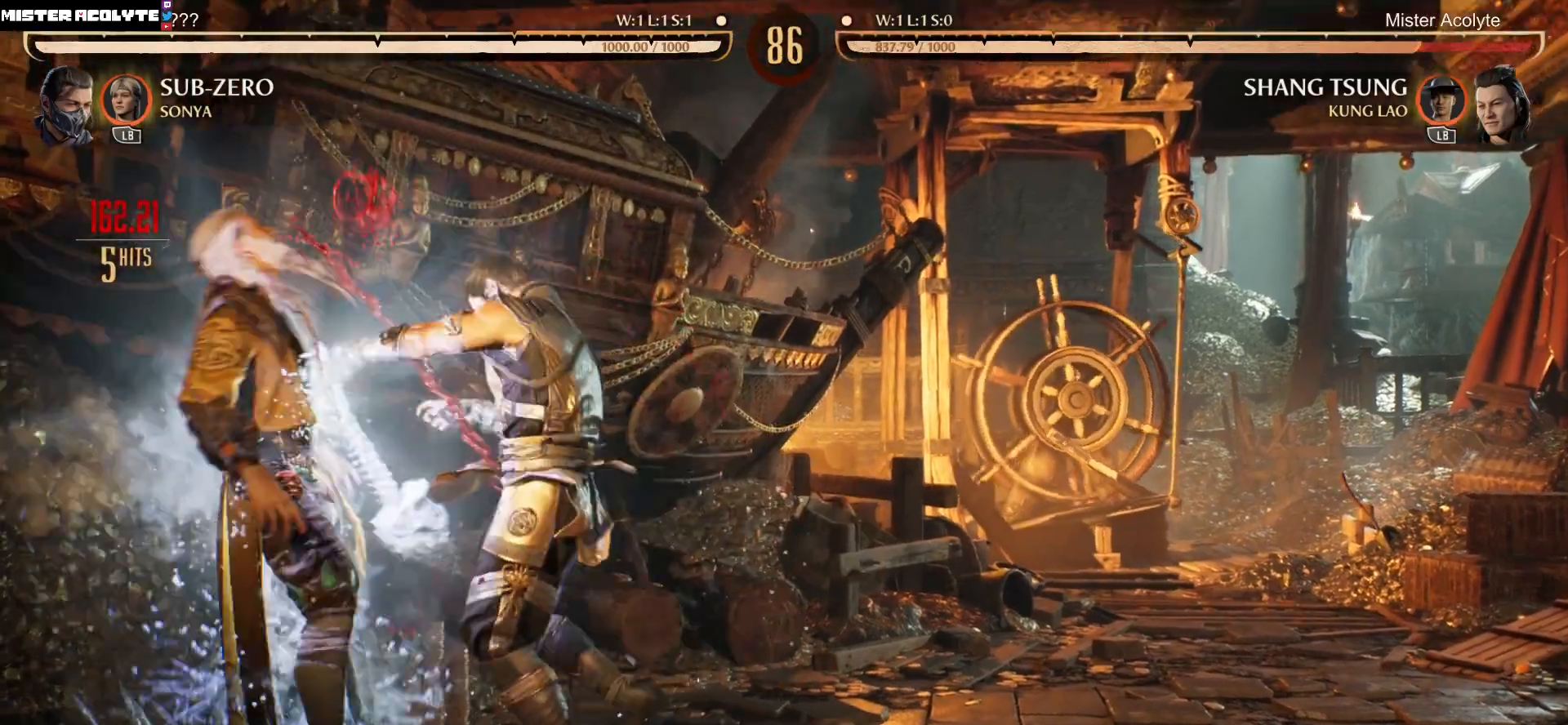
{"buttons": ["R2"], "events": []}
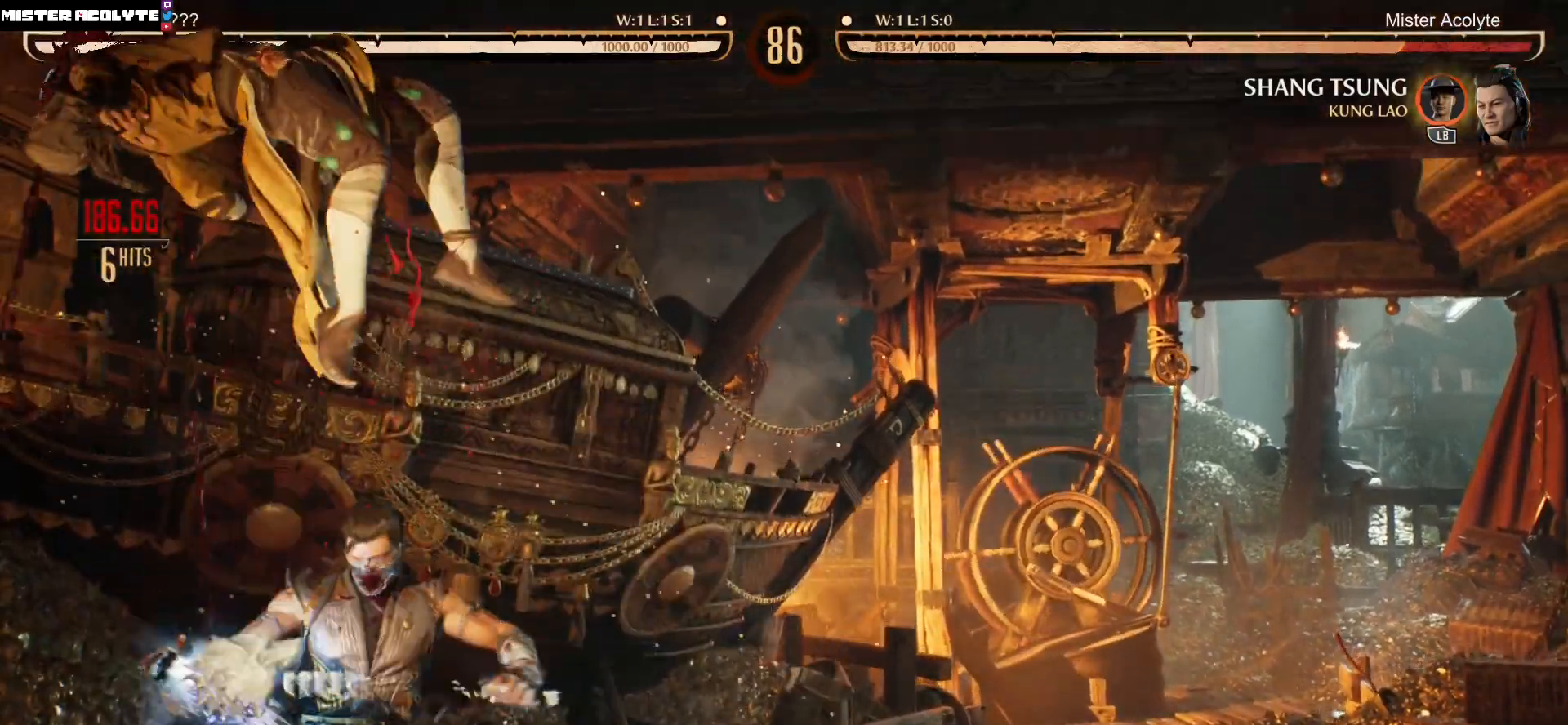
{"buttons": ["R2"], "events": []}
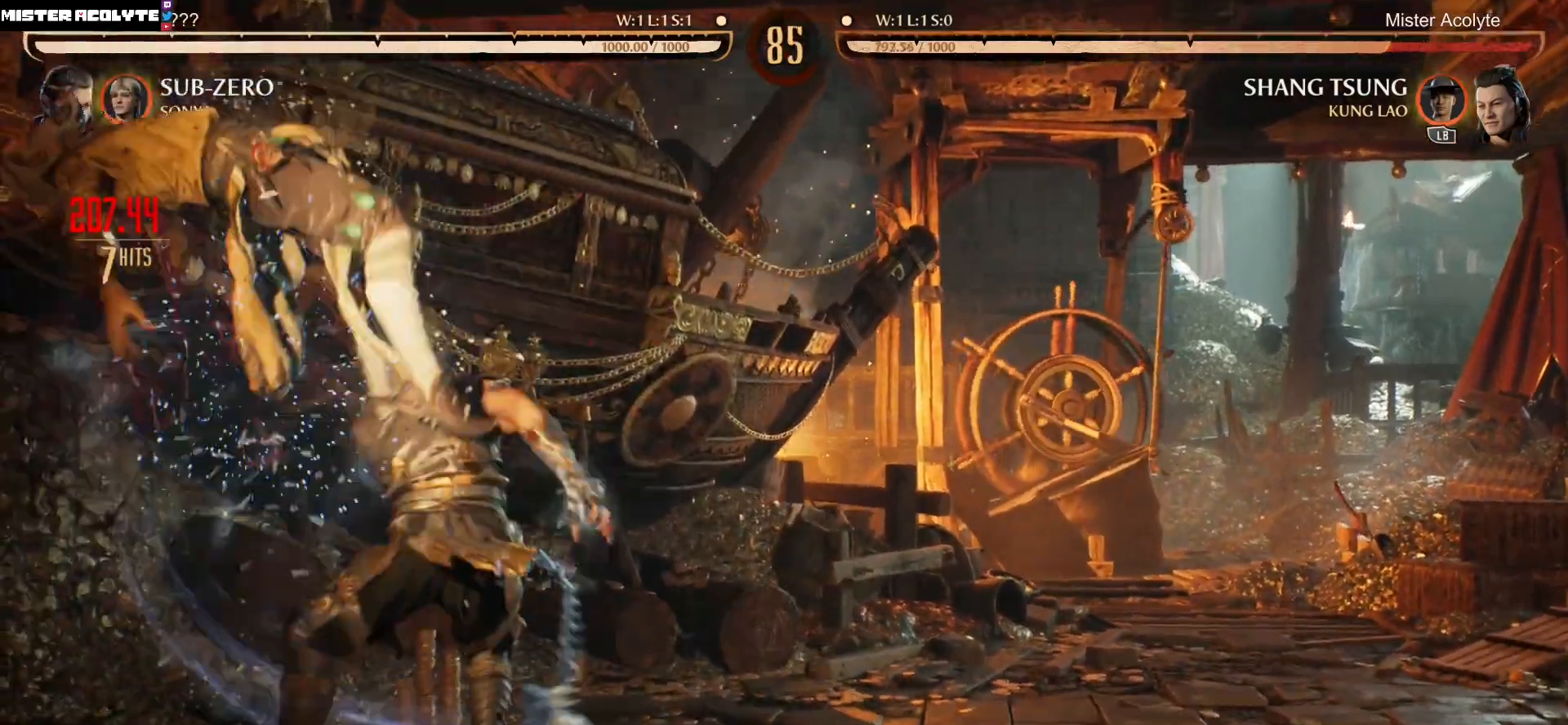
{"buttons": ["R2"], "events": []}
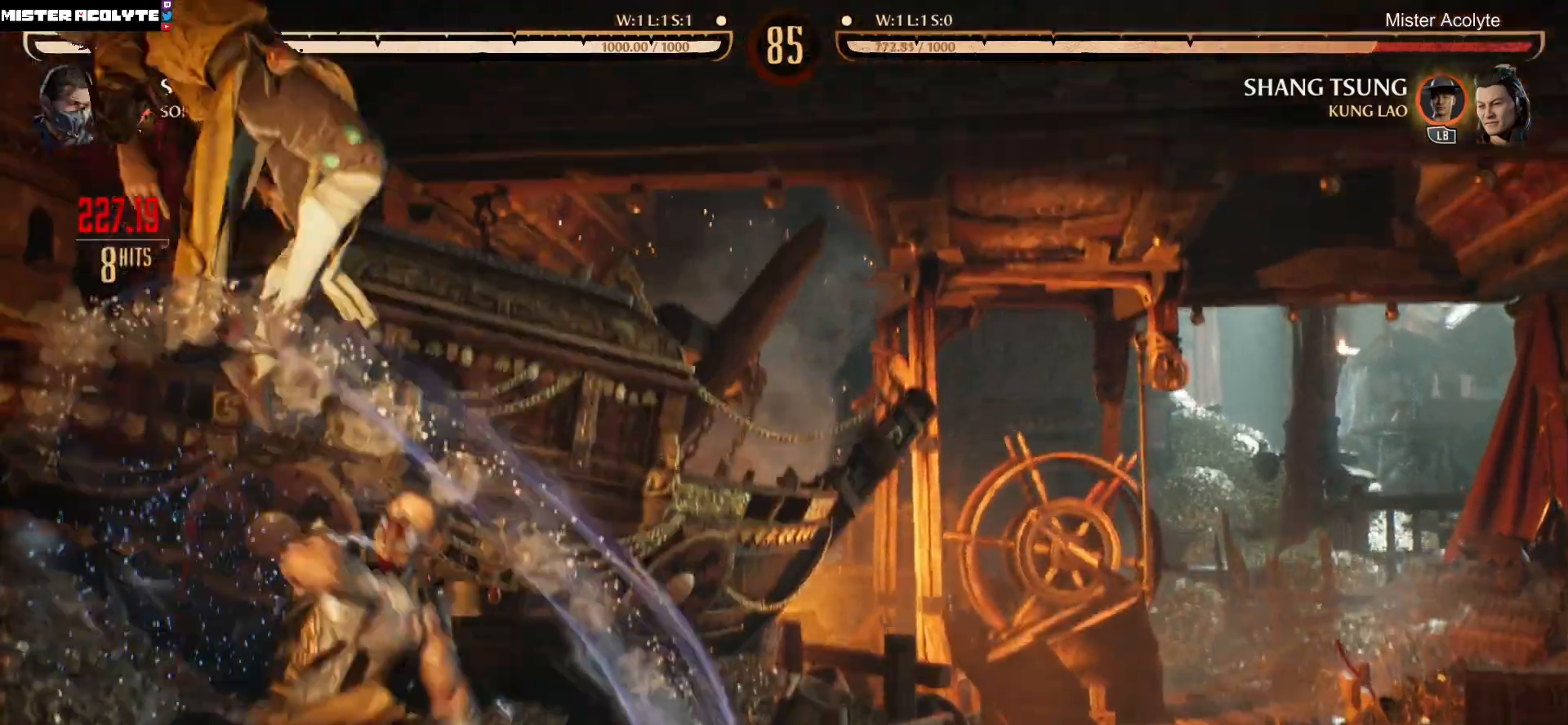
{"buttons": ["R2"], "events": []}
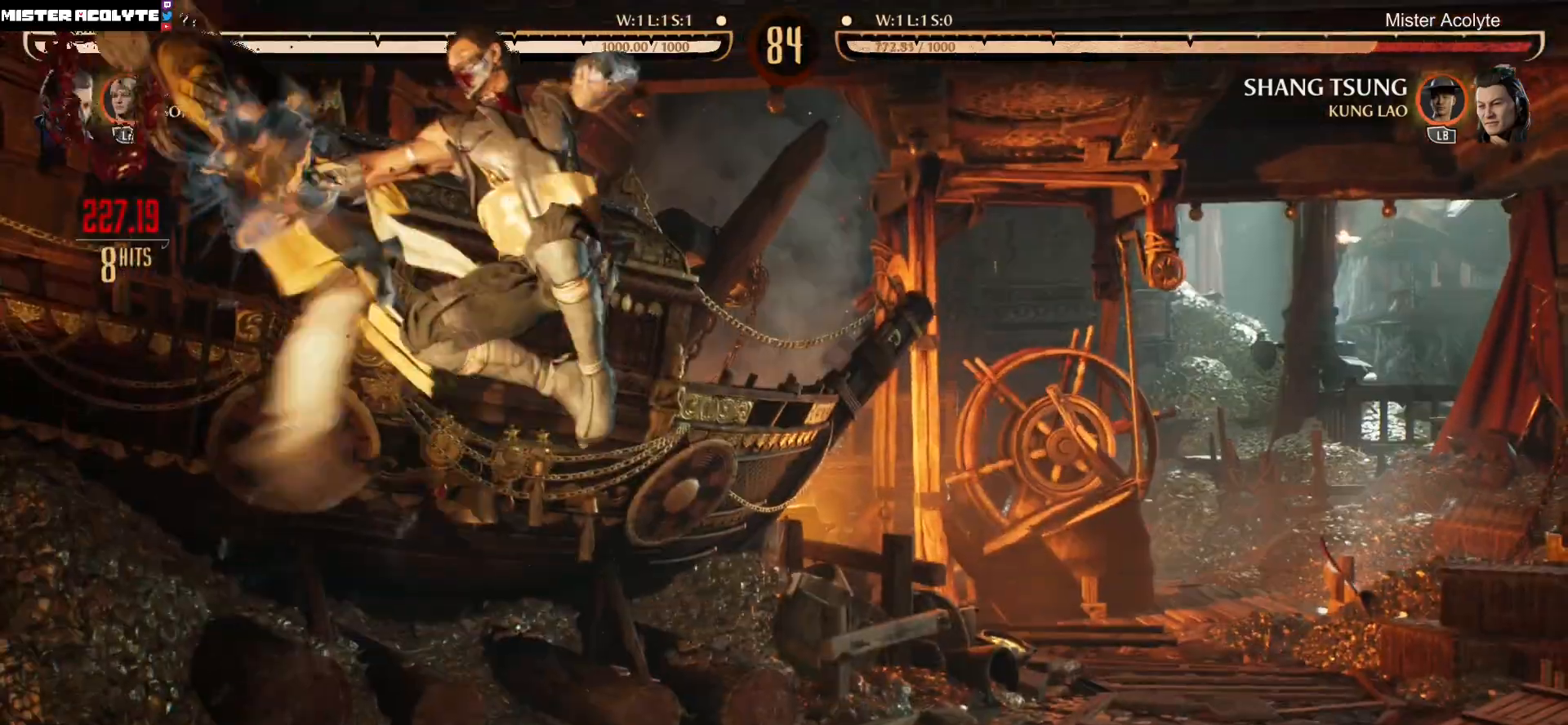
{"buttons": ["R2"], "events": []}
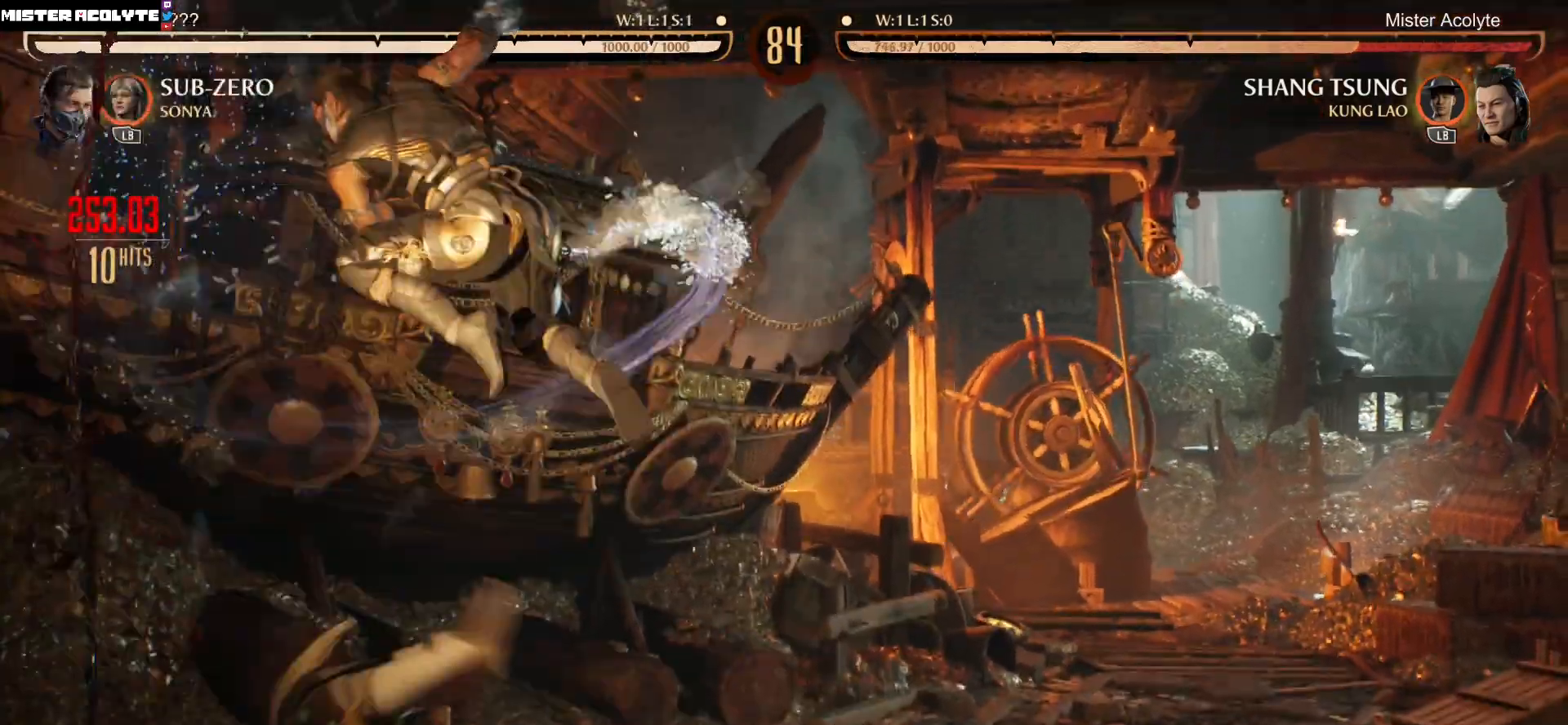
{"buttons": ["R2"], "events": []}
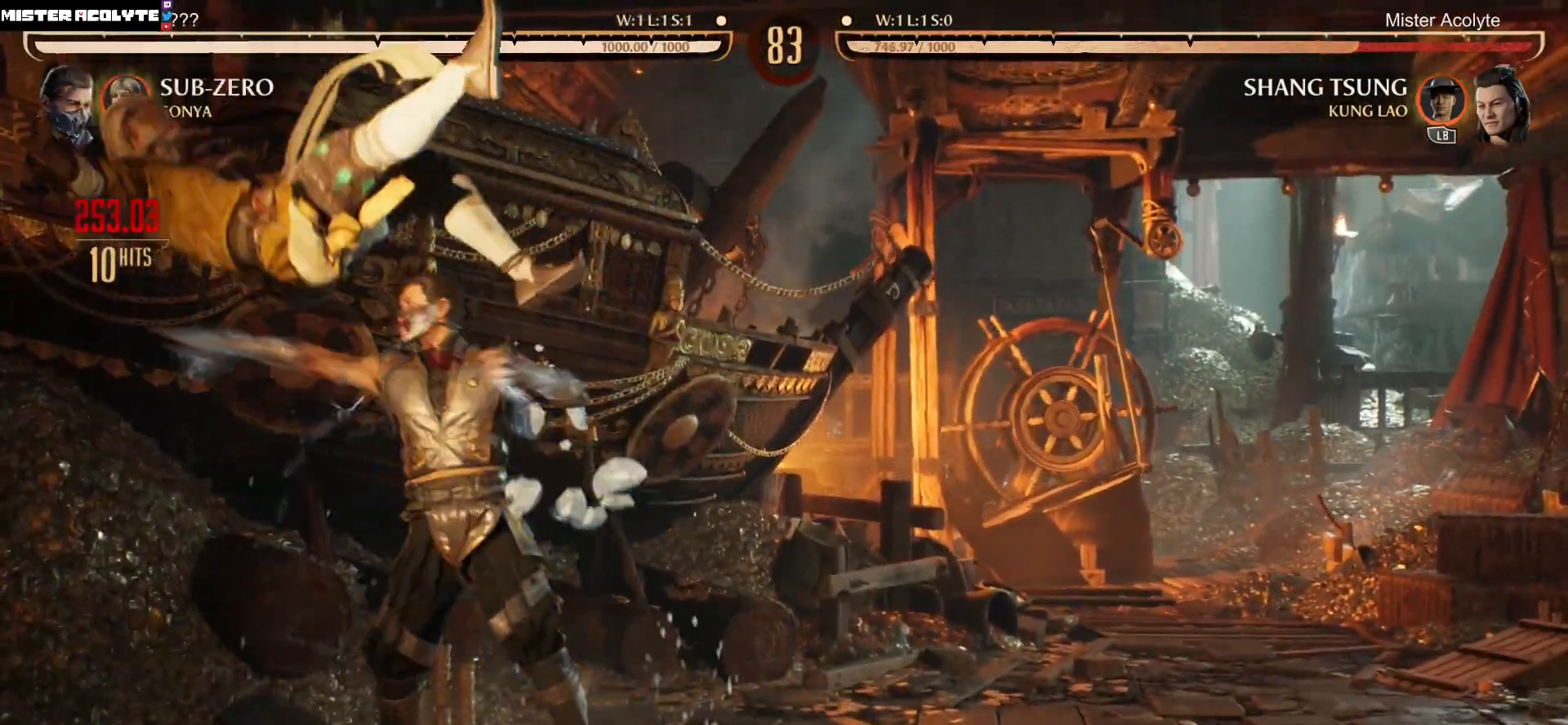
{"buttons": ["R2"], "events": []}
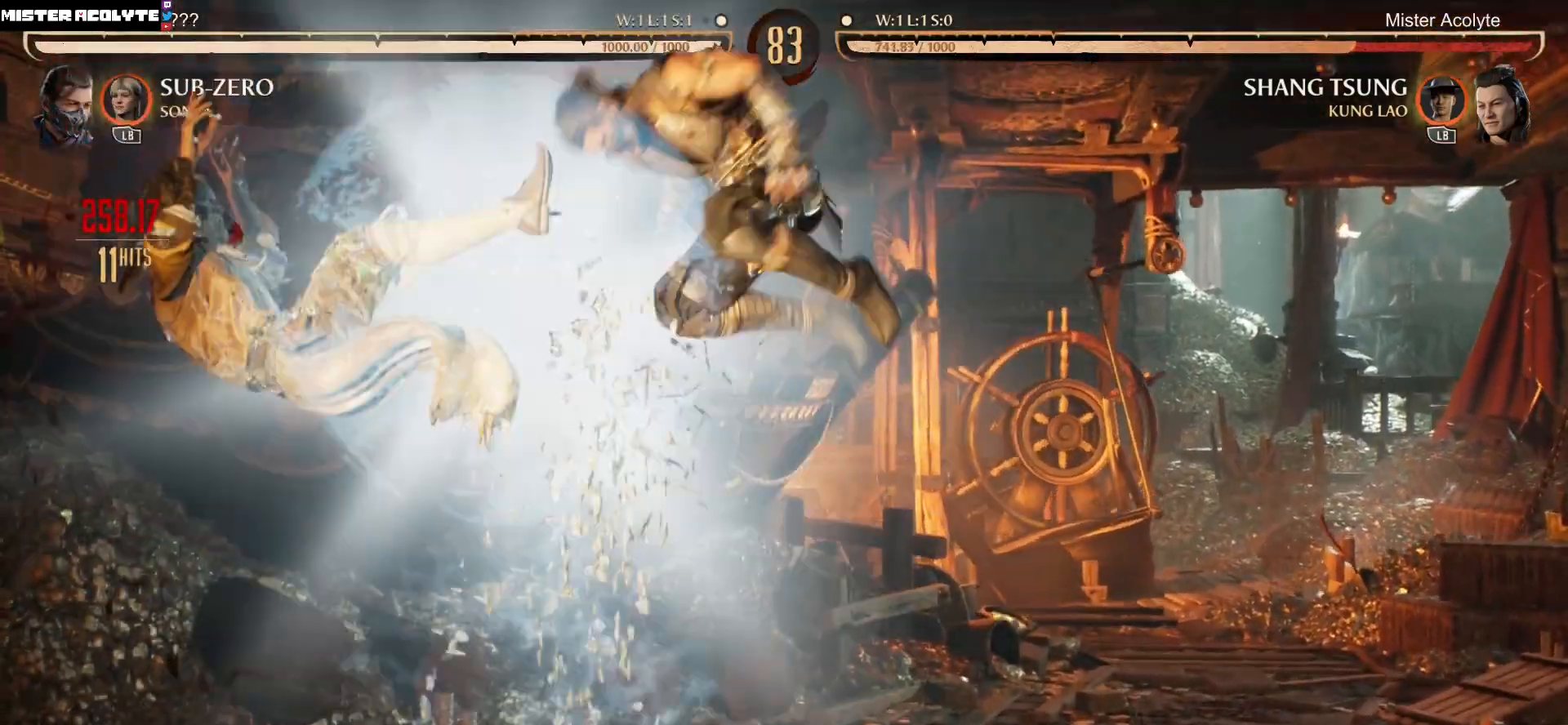
{"buttons": ["R2"], "events": []}
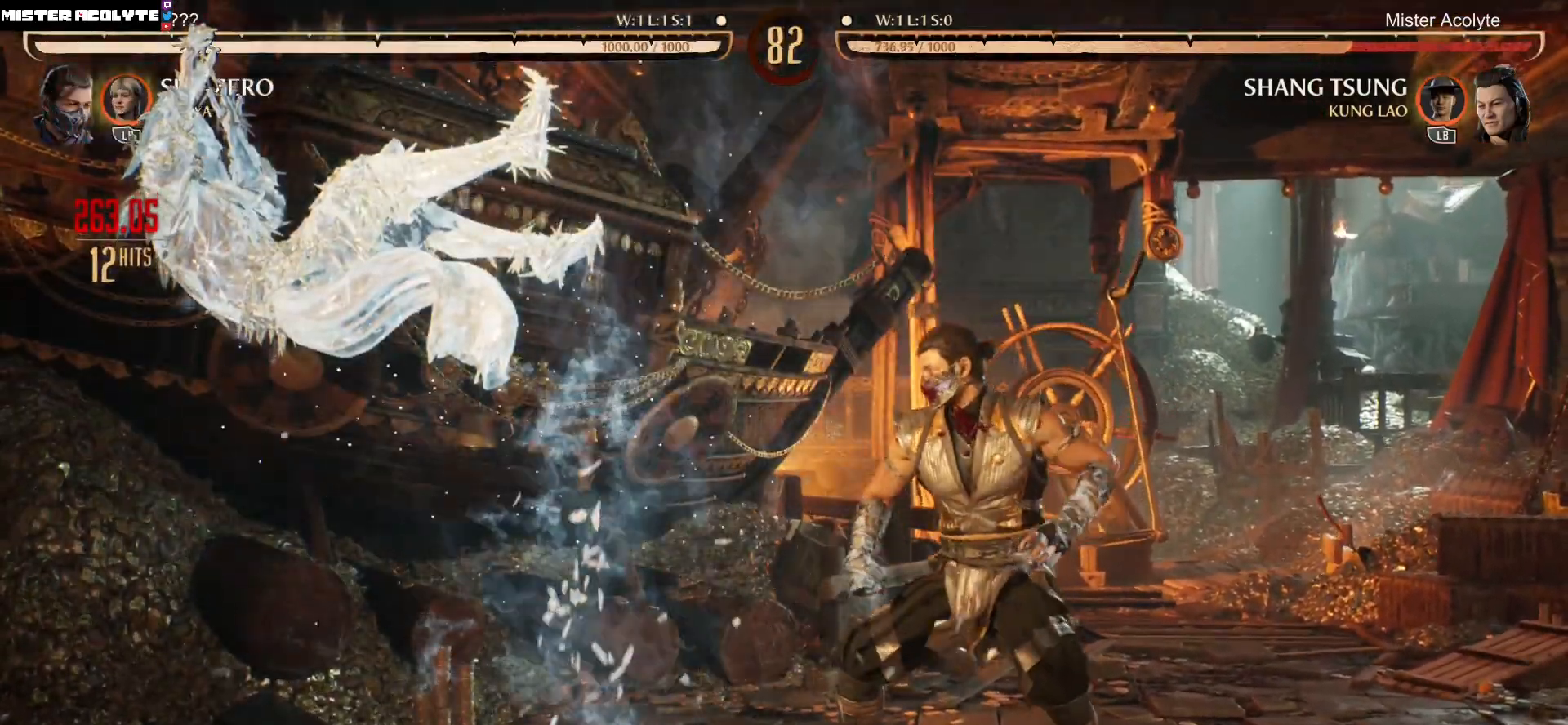
{"buttons": ["R2"], "events": []}
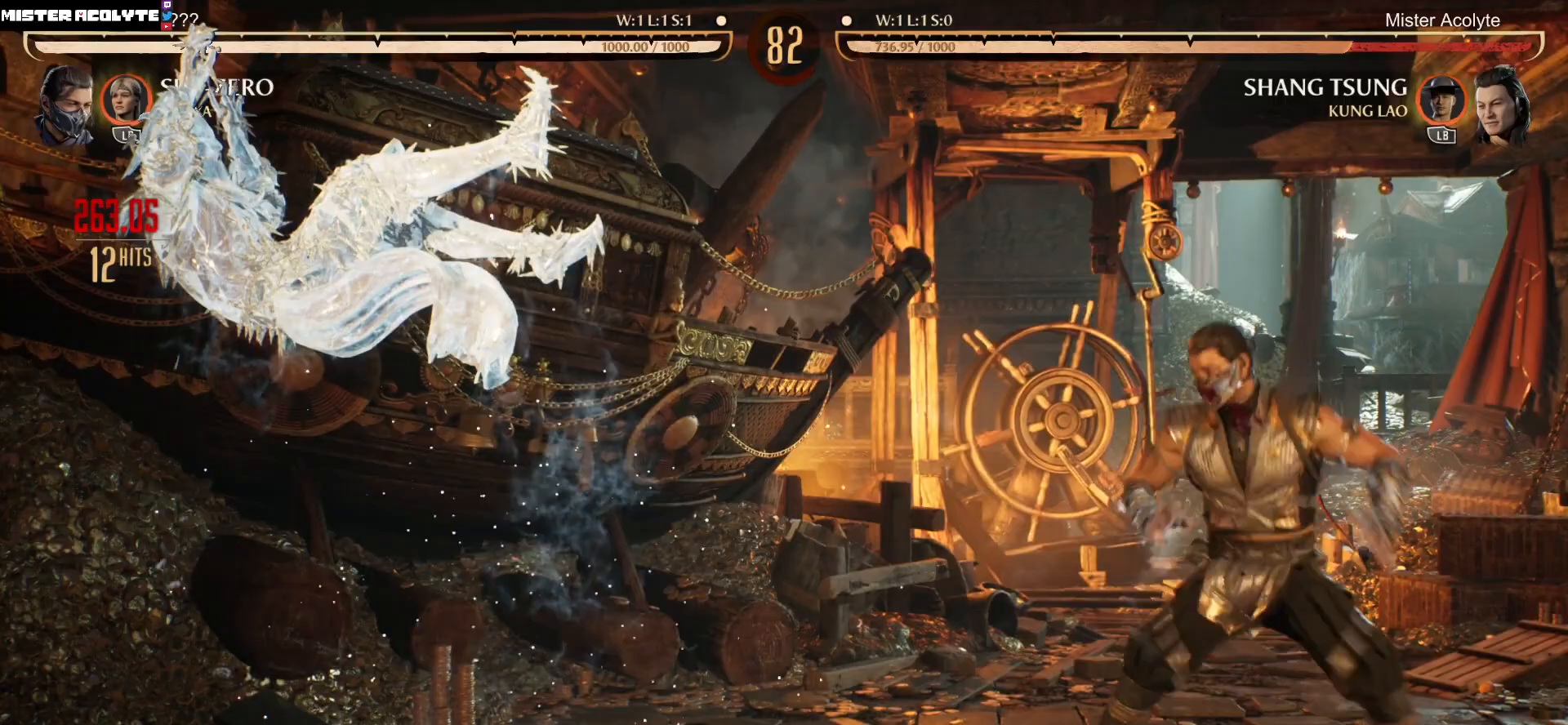
{"buttons": ["R2"], "events": []}
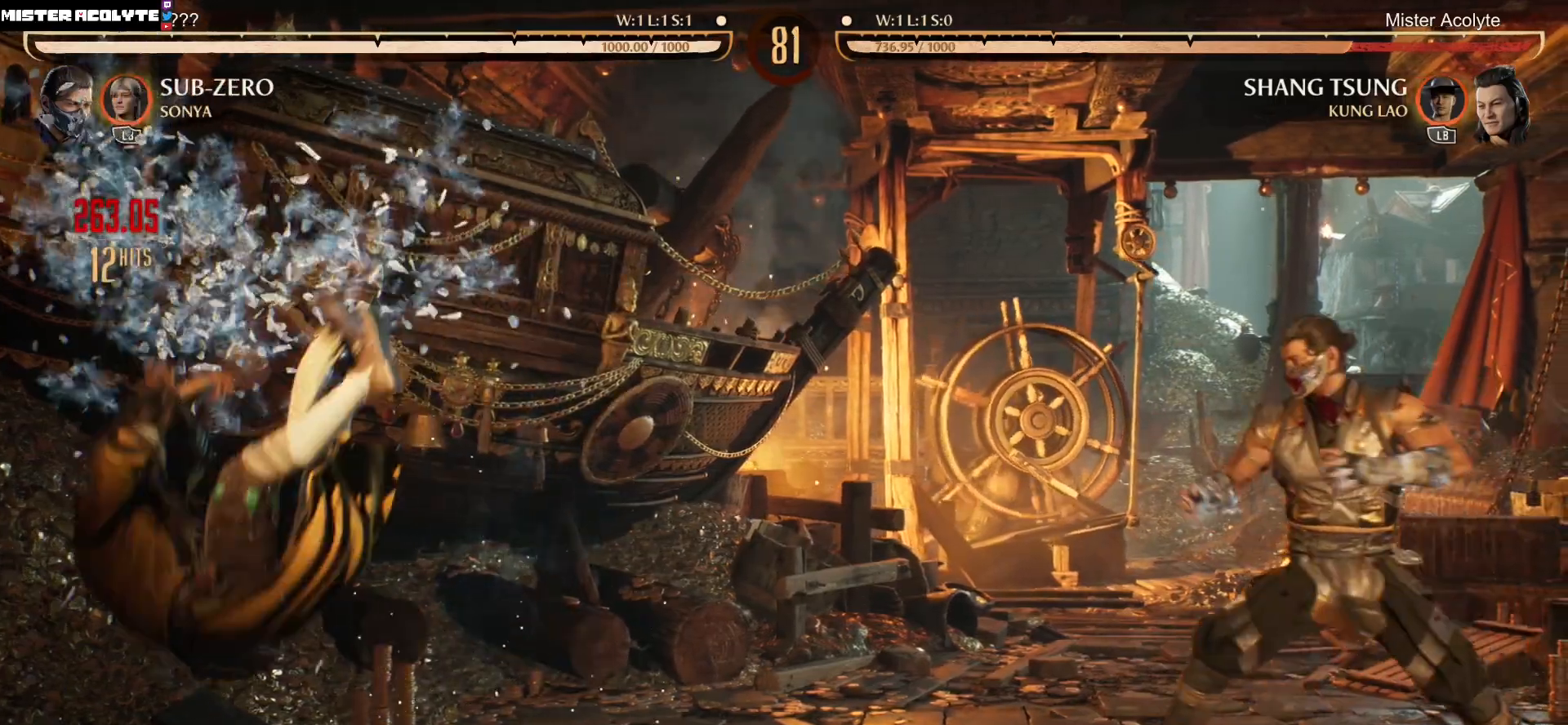
{"buttons": ["R2", "DPAD_DOWN"], "events": [[500, "DPAD_DOWN", "down"]]}
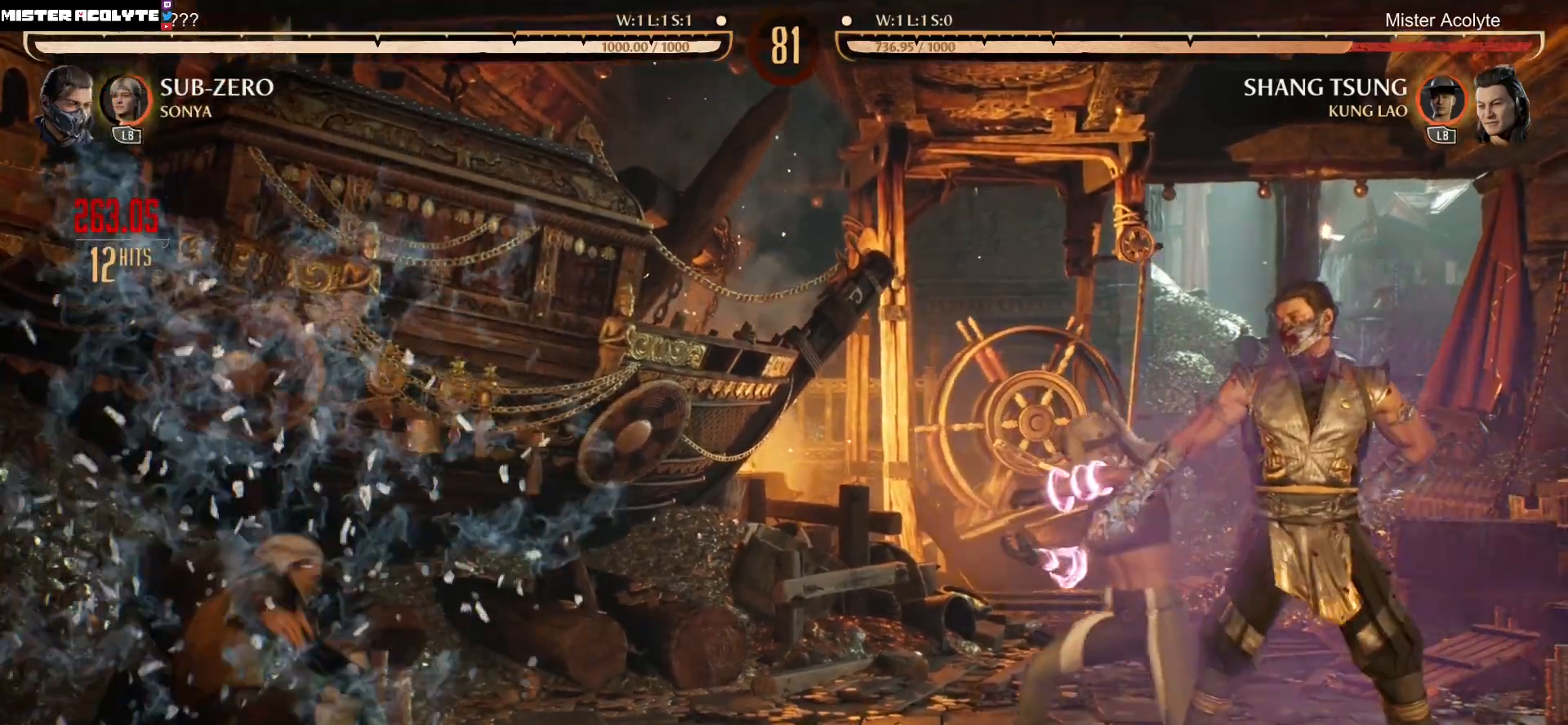
{"buttons": ["R2", "DPAD_DOWN"], "events": []}
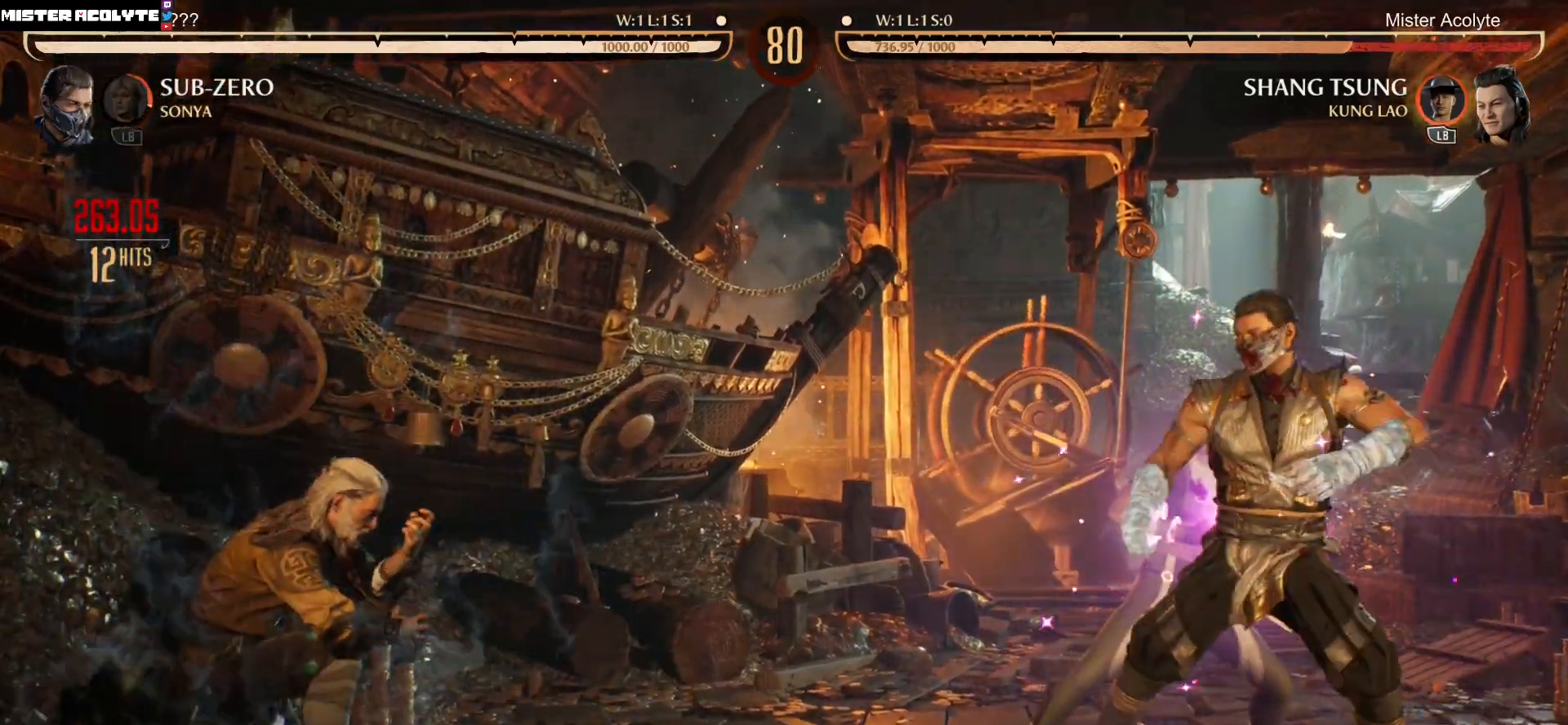
{"buttons": ["R2", "DPAD_DOWN"], "events": []}
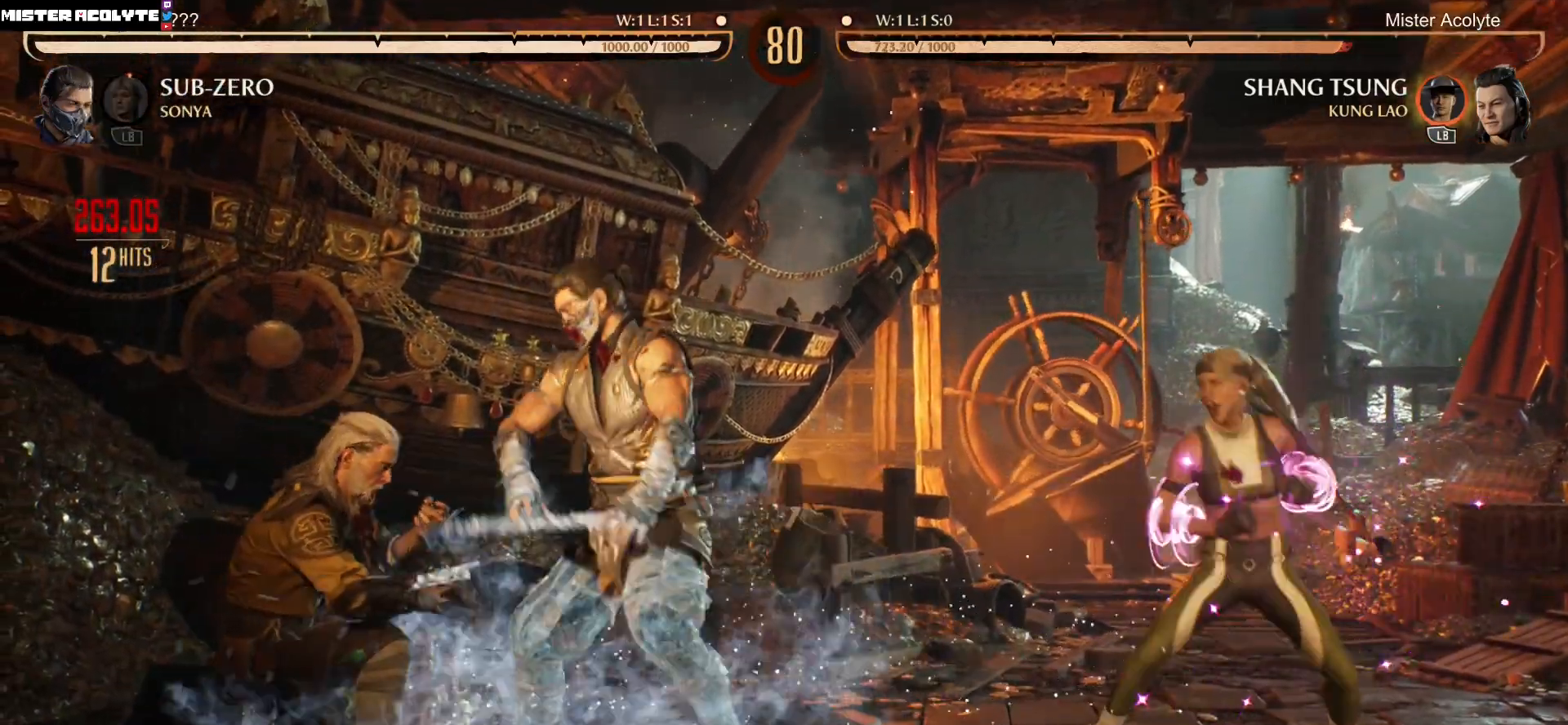
{"buttons": ["R2", "DPAD_DOWN"], "events": []}
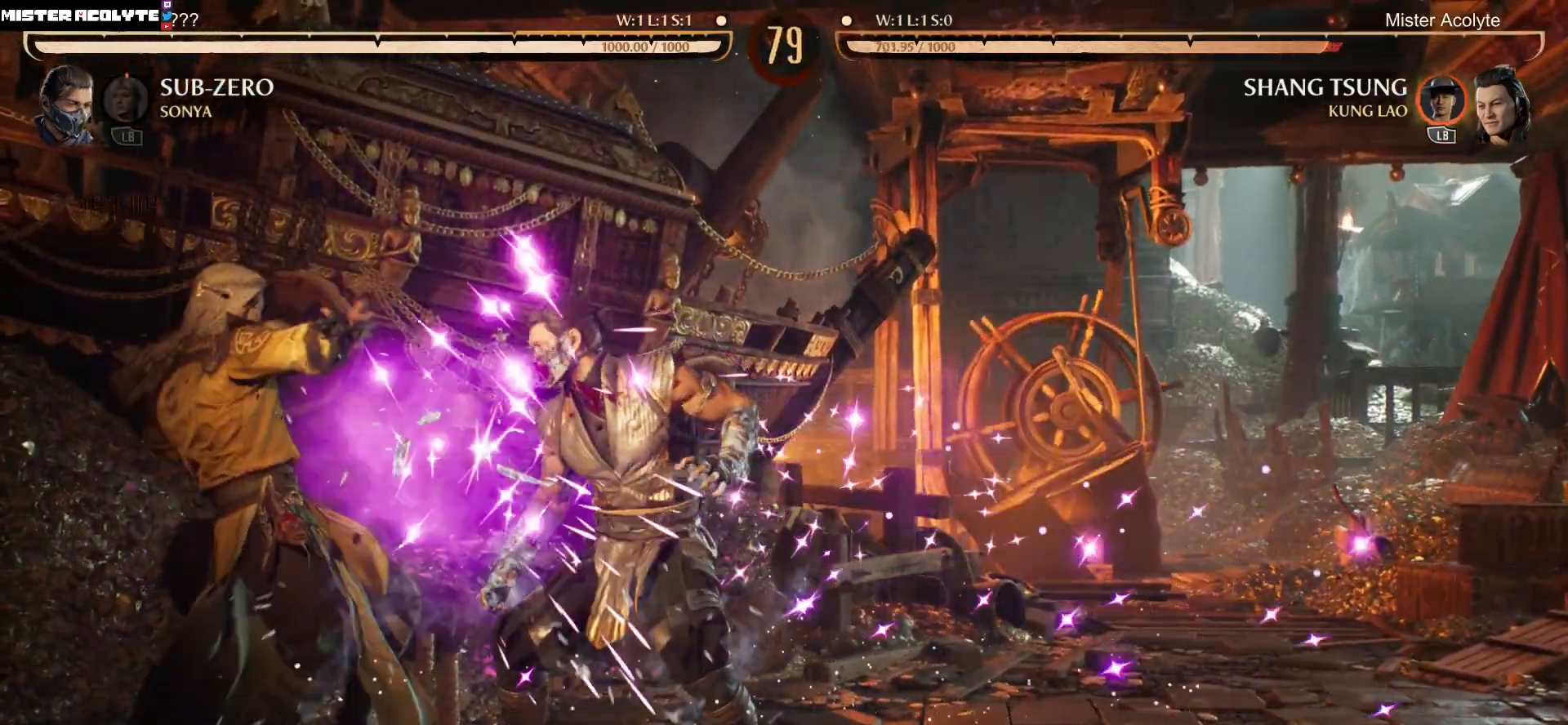
{"buttons": ["R2", "DPAD_DOWN"], "events": []}
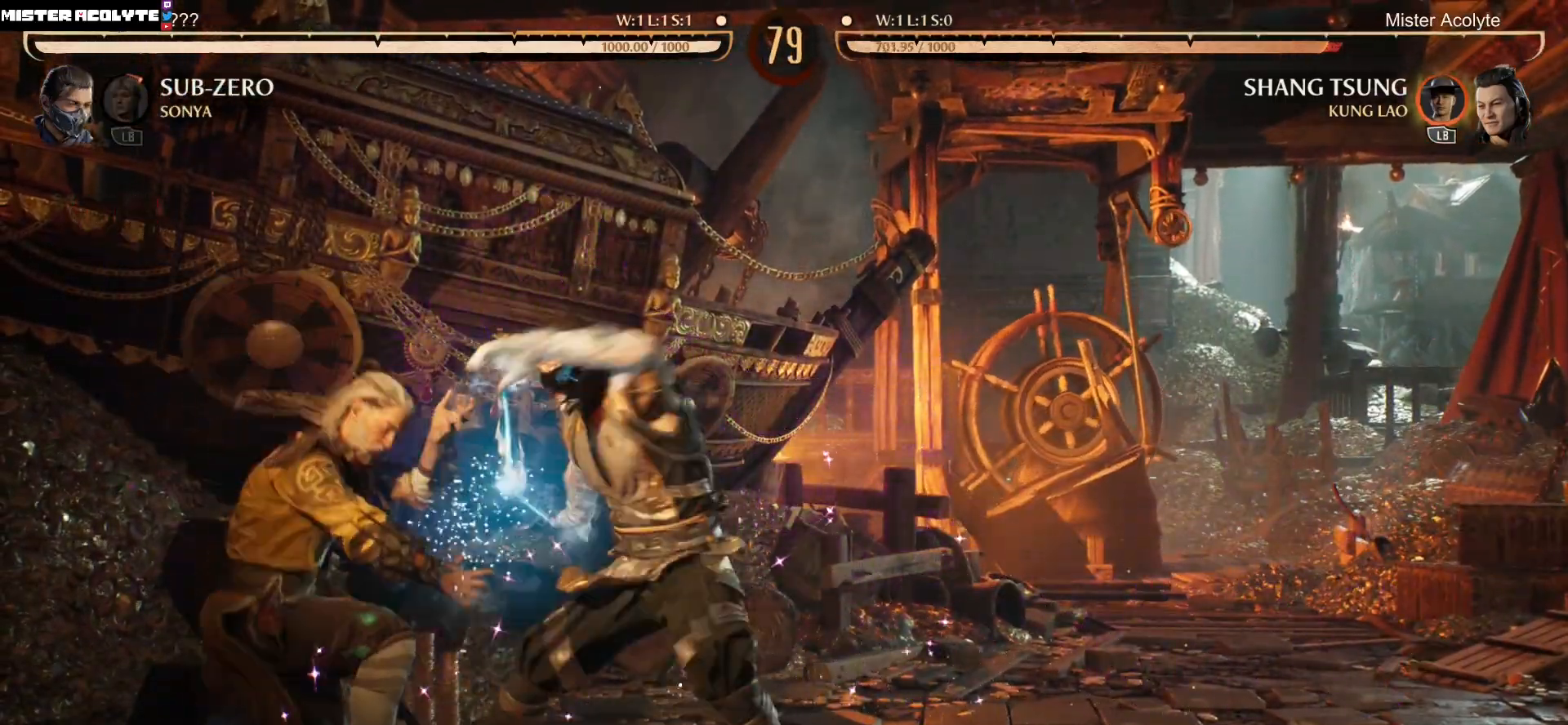
{"buttons": ["R2", "DPAD_DOWN"], "events": []}
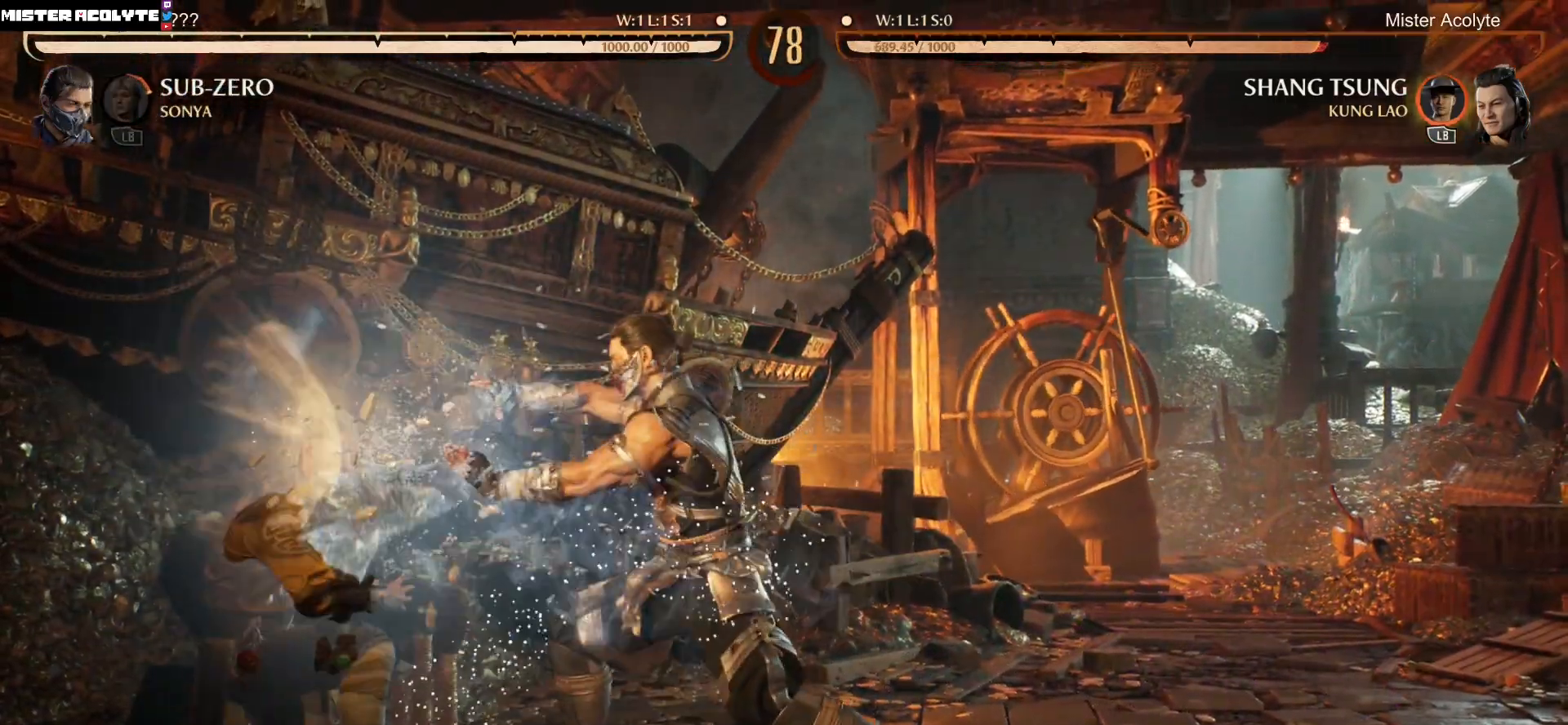
{"buttons": ["B", "DPAD_DOWN"], "events": [[167, "R2", "up"], [233, "B", "down"], [333, "B", "up"], [367, "B", "down"]]}
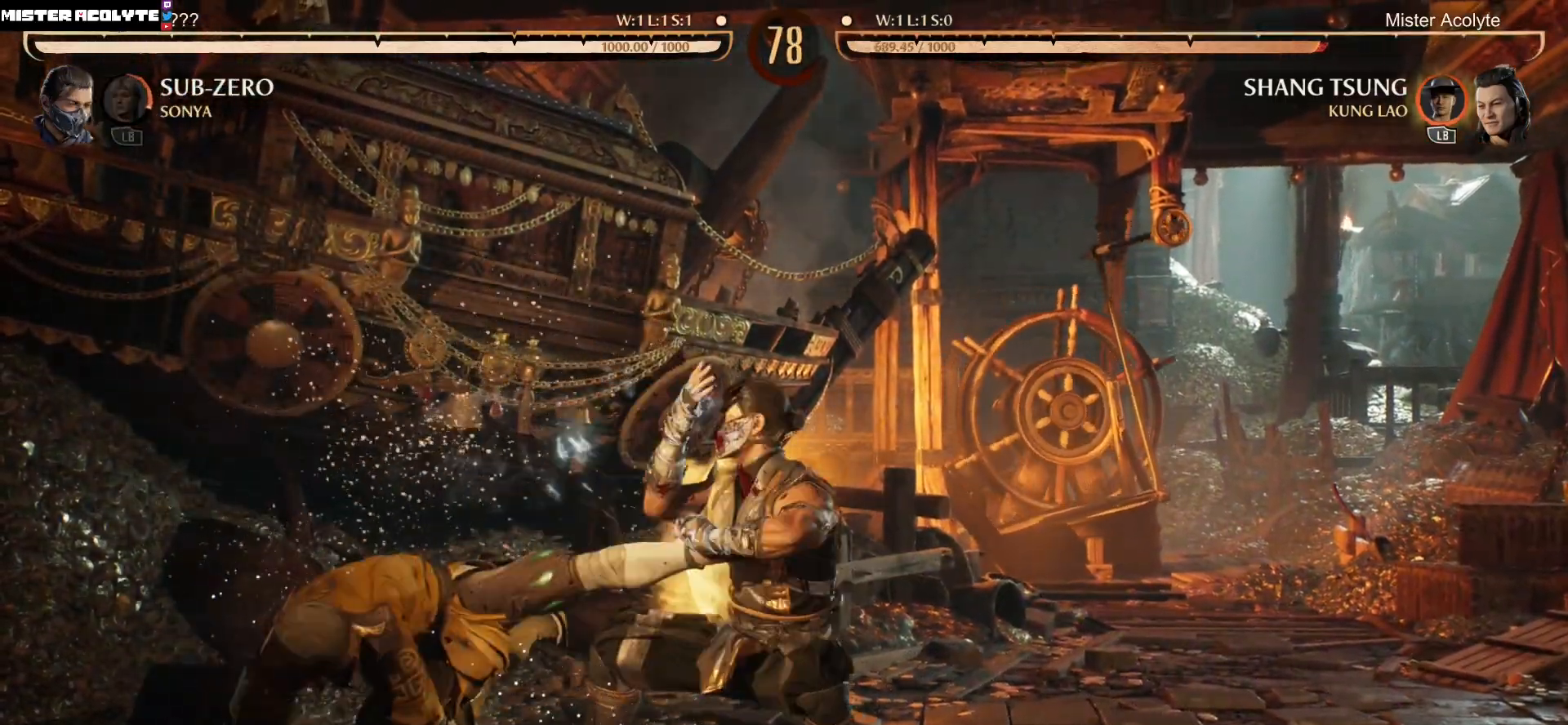
{"buttons": ["R2", "DPAD_DOWN"], "events": [[100, "DPAD_DOWN", "up"], [233, "B", "up"], [367, "DPAD_DOWN", "down"], [400, "R2", "down"]]}
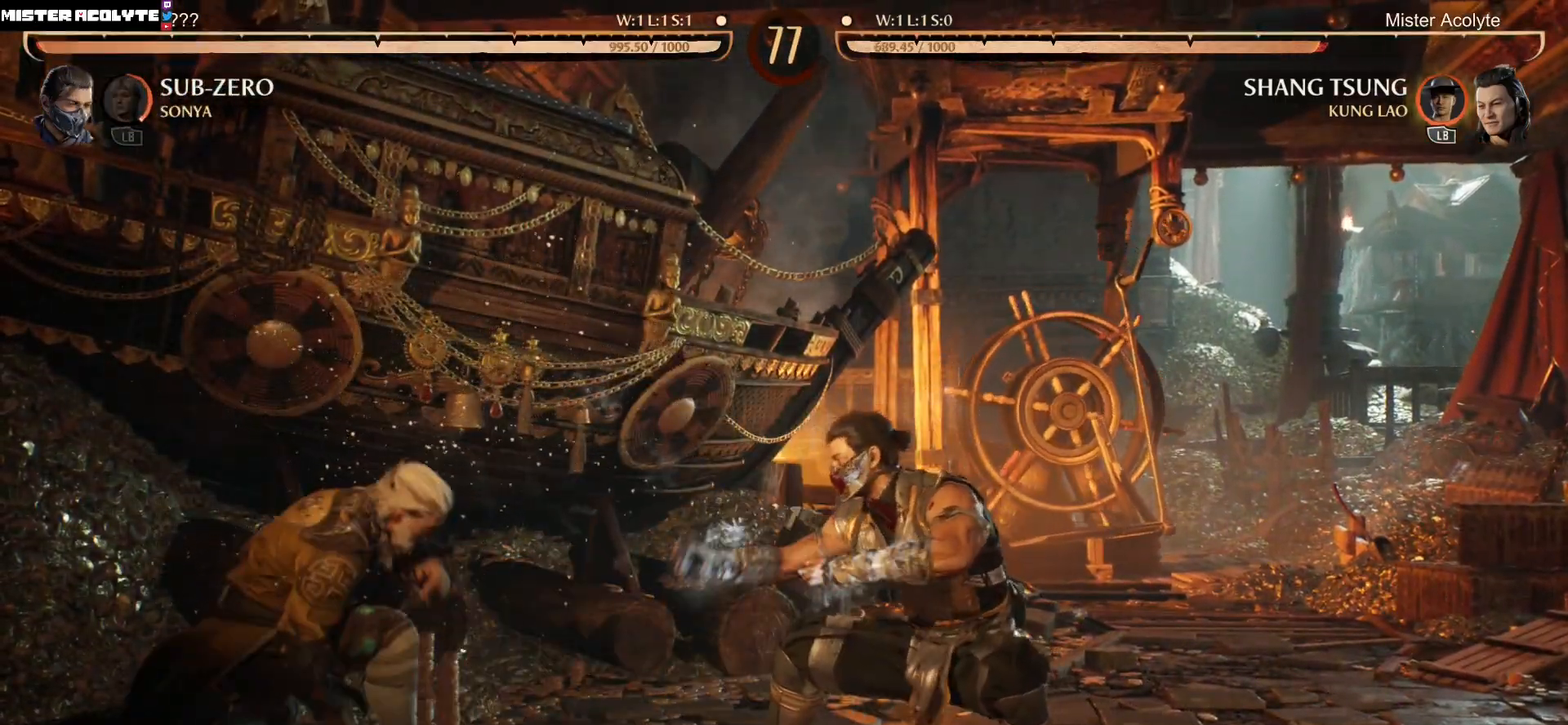
{"buttons": ["DPAD_UP", "DPAD_RIGHT"], "events": [[133, "DPAD_DOWN", "up"], [200, "R2", "up"], [233, "DPAD_RIGHT", "down"], [267, "DPAD_UP", "down"]]}
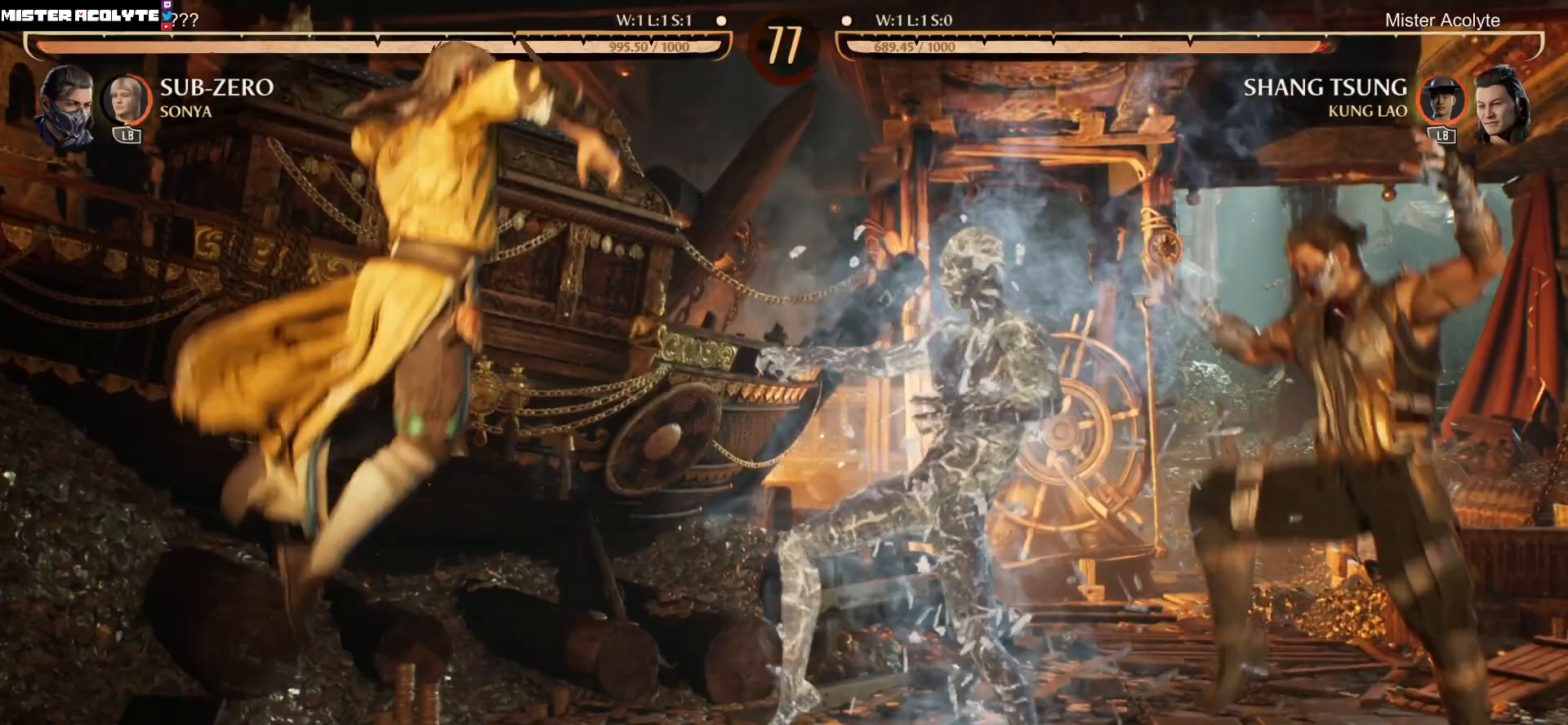
{"buttons": ["R2", "DPAD_DOWN", "DPAD_LEFT"], "events": [[67, "DPAD_RIGHT", "up"], [67, "DPAD_UP", "up"], [233, "R2", "down"], [300, "DPAD_LEFT", "down"], [333, "DPAD_DOWN", "down"]]}
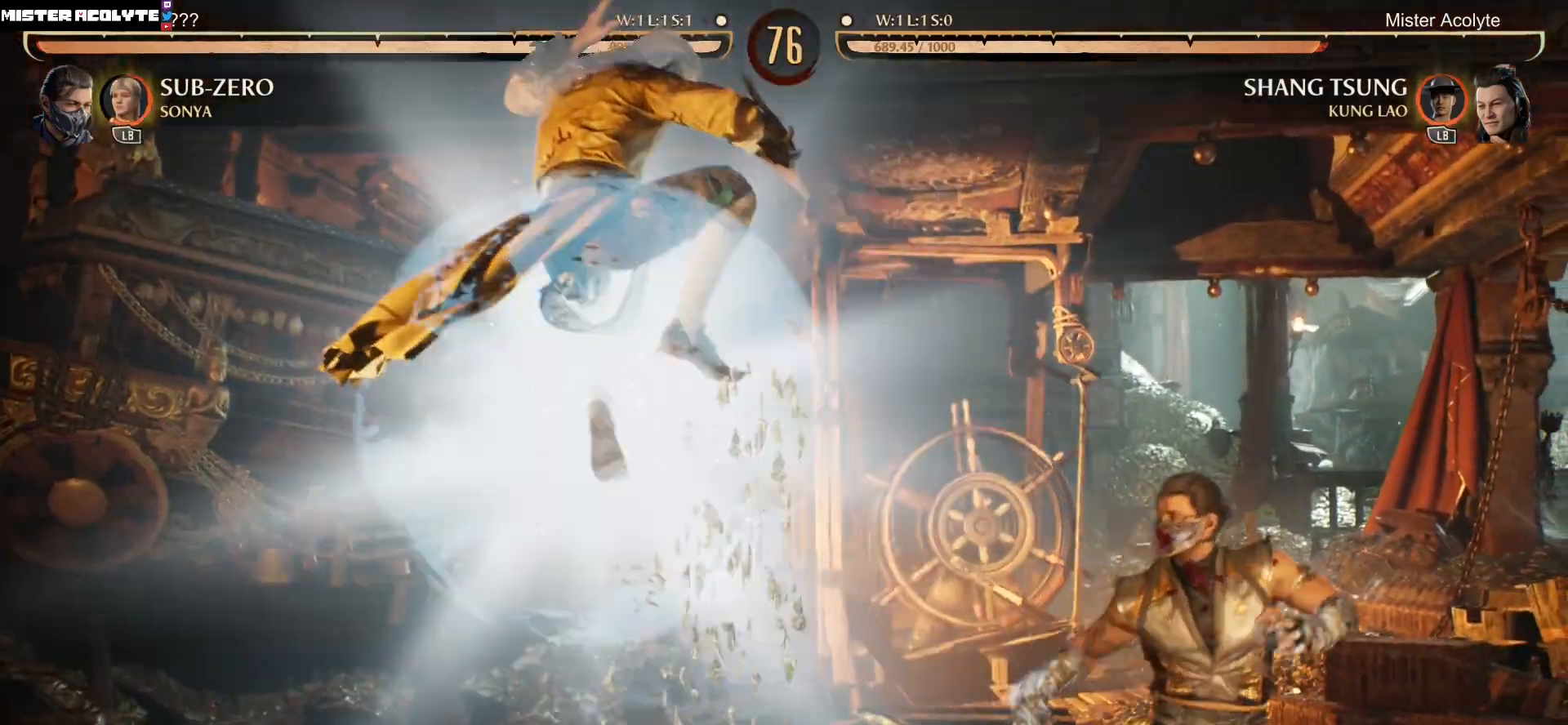
{"buttons": [], "events": [[267, "DPAD_DOWN", "up"], [300, "DPAD_LEFT", "up"], [333, "R2", "up"]]}